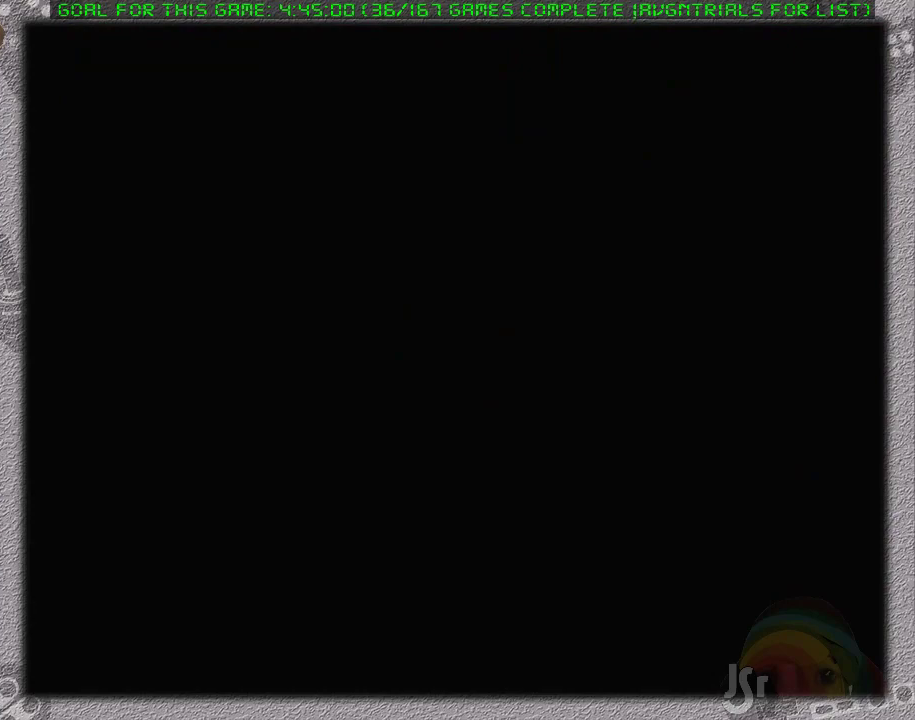
Gameplay with a controller (Nintendo layout); each line is a JSON object with the inputs held at the frame after it. "events" lists button and stick changes between this image and that frame as [ms after this image, input, new state], when the widget could be followed in between. Not read: L1 L3 R3.
{"buttons": [], "events": []}
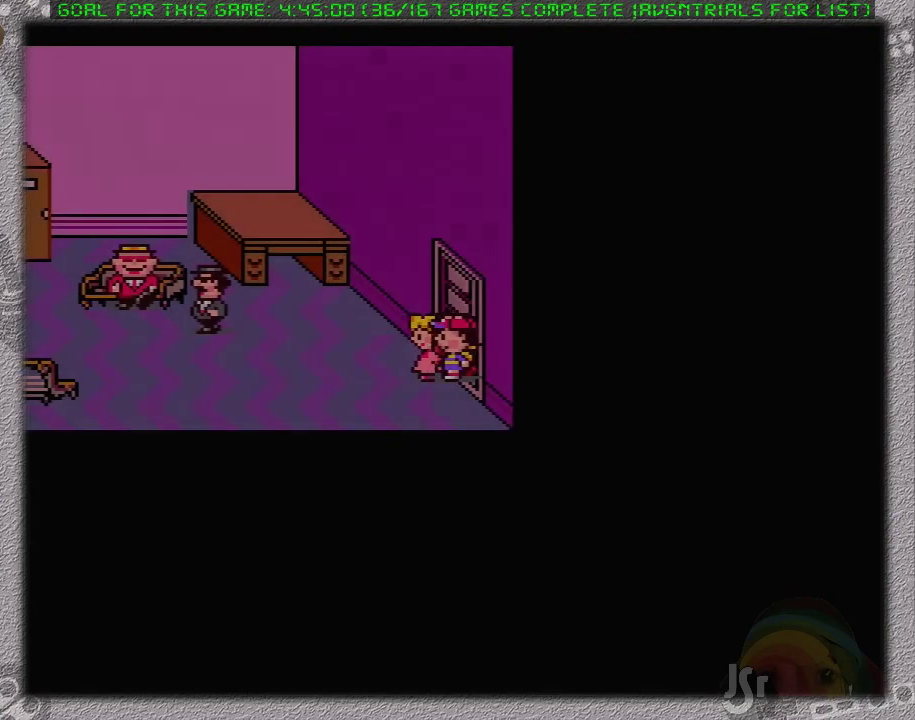
{"buttons": [], "events": []}
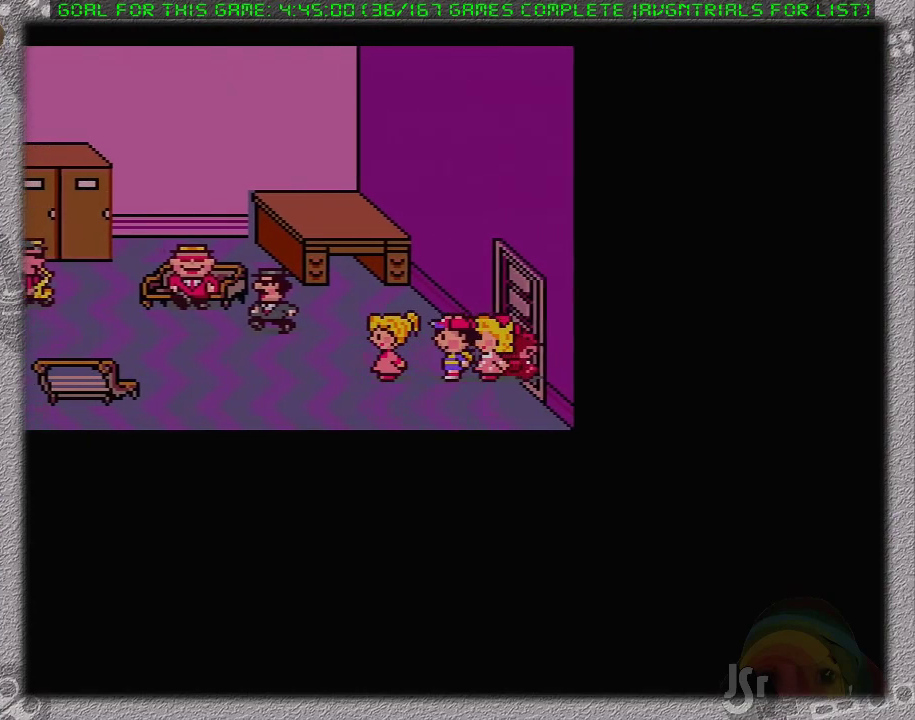
{"buttons": ["DPAD_RIGHT"], "events": [[233, "DPAD_RIGHT", "down"]]}
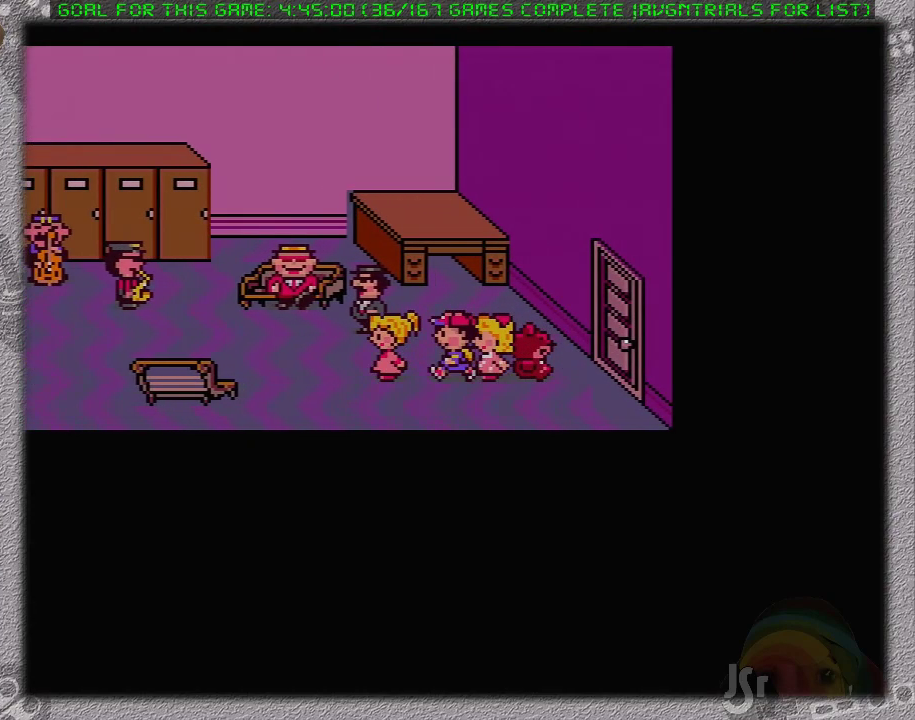
{"buttons": ["DPAD_RIGHT"], "events": []}
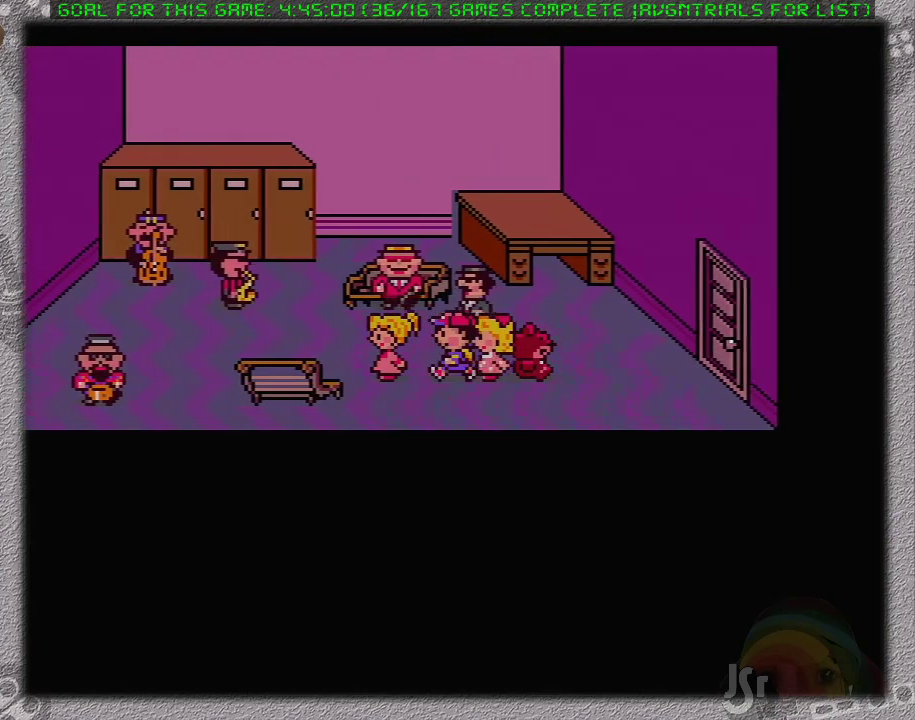
{"buttons": ["DPAD_RIGHT"], "events": []}
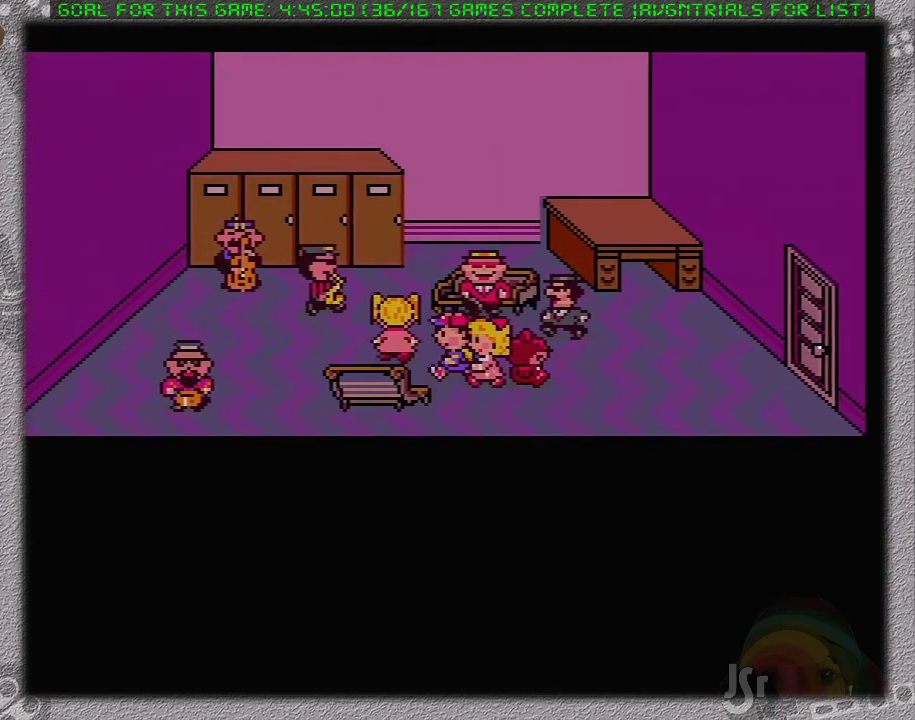
{"buttons": ["DPAD_RIGHT"], "events": [[400, "DPAD_DOWN", "down"], [483, "DPAD_DOWN", "up"]]}
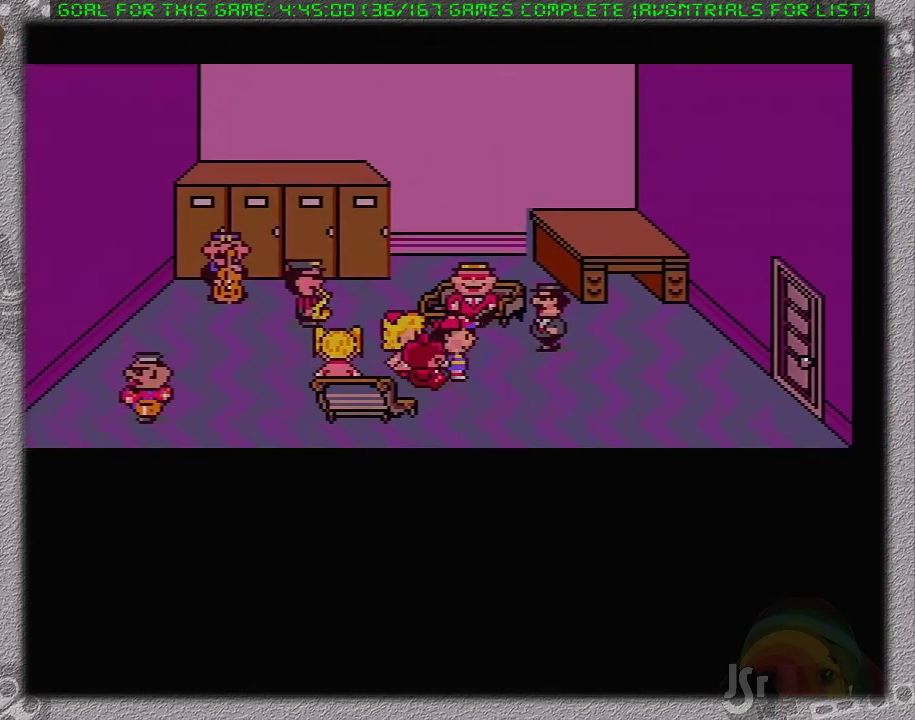
{"buttons": ["DPAD_RIGHT"], "events": []}
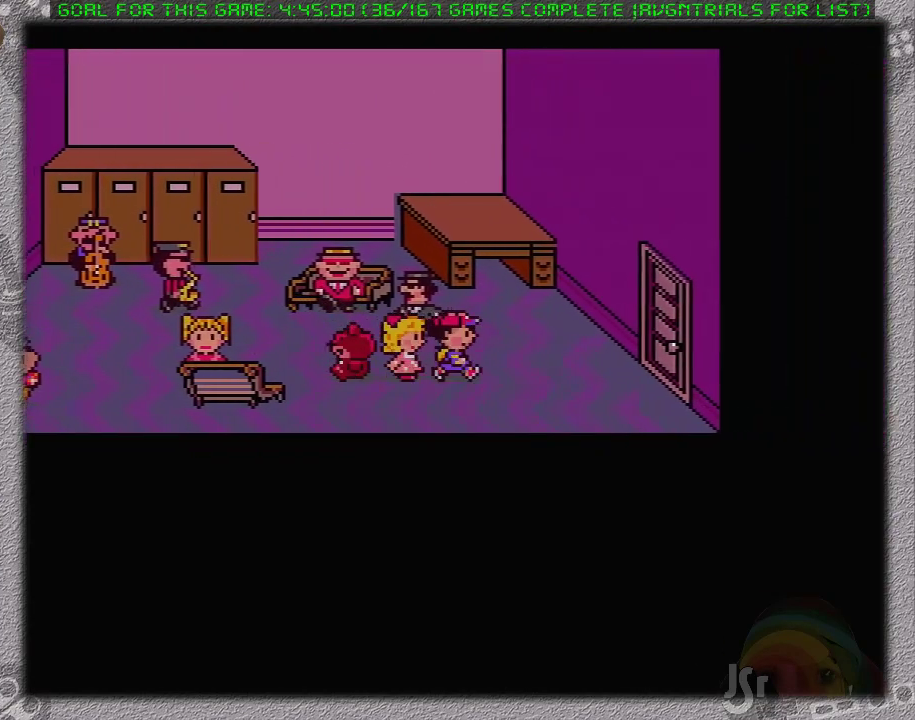
{"buttons": ["DPAD_RIGHT"], "events": []}
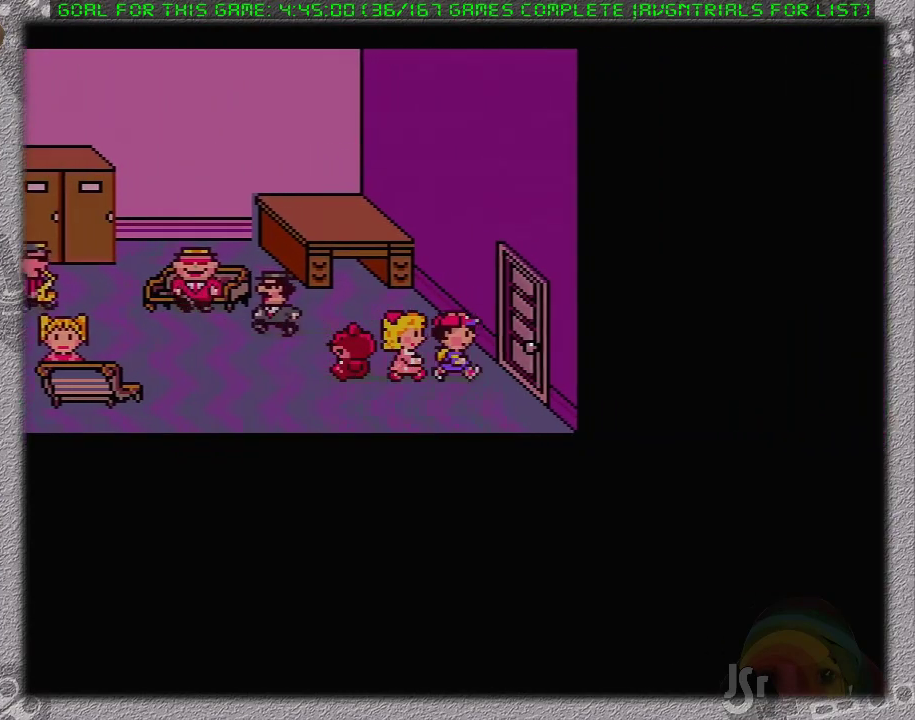
{"buttons": [], "events": [[233, "DPAD_RIGHT", "up"]]}
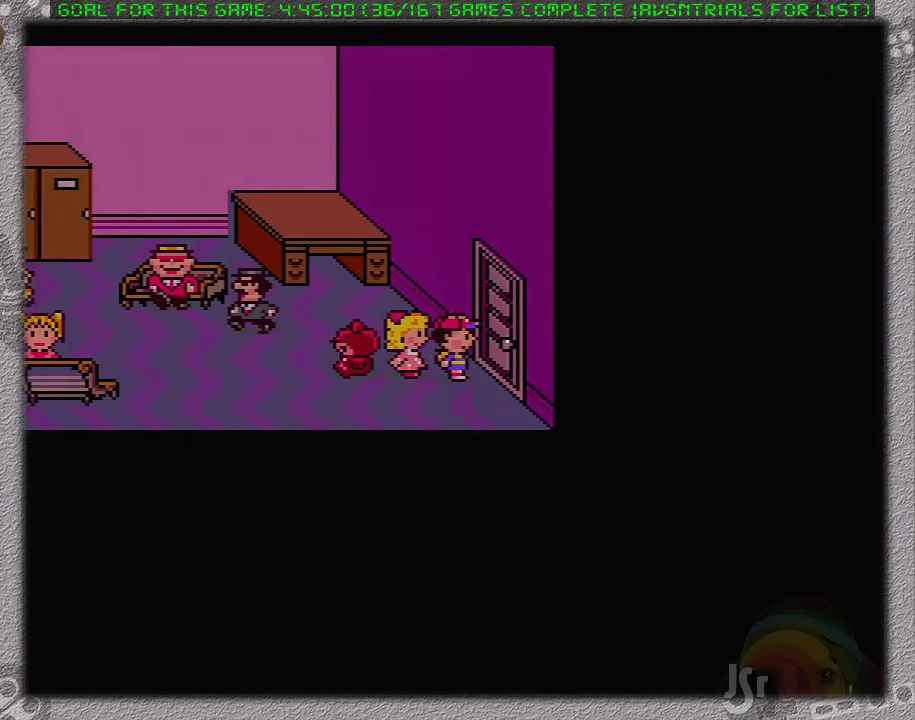
{"buttons": [], "events": []}
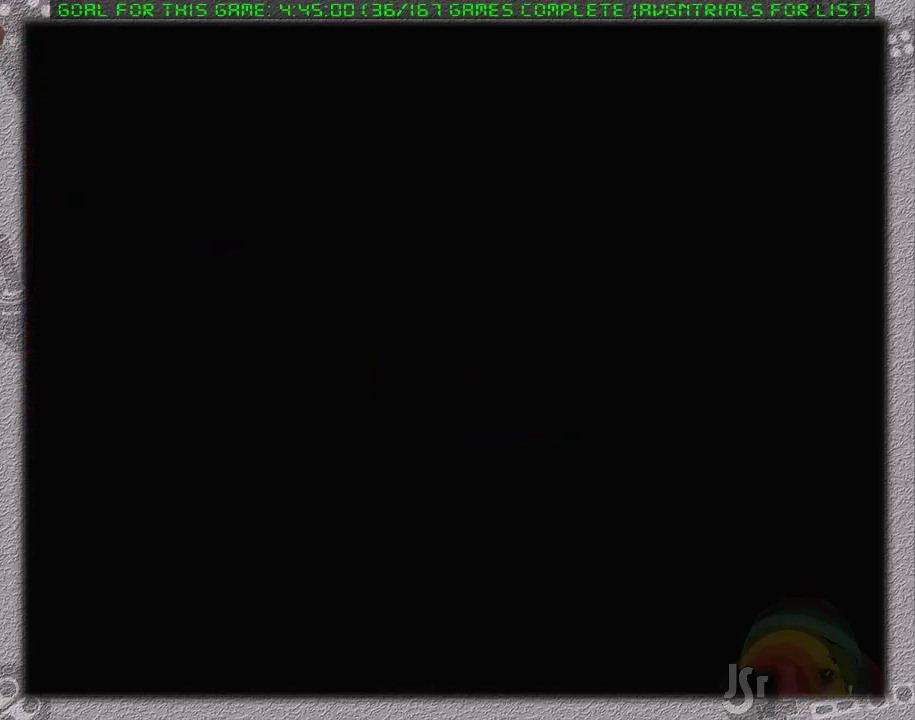
{"buttons": ["DPAD_RIGHT"], "events": [[483, "DPAD_RIGHT", "down"]]}
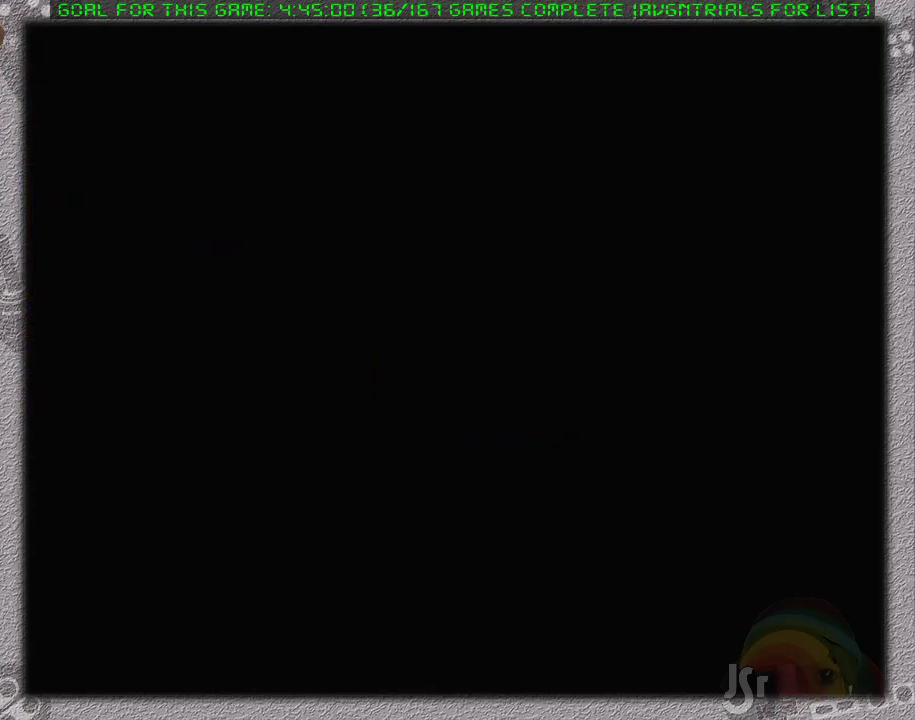
{"buttons": ["DPAD_RIGHT"], "events": []}
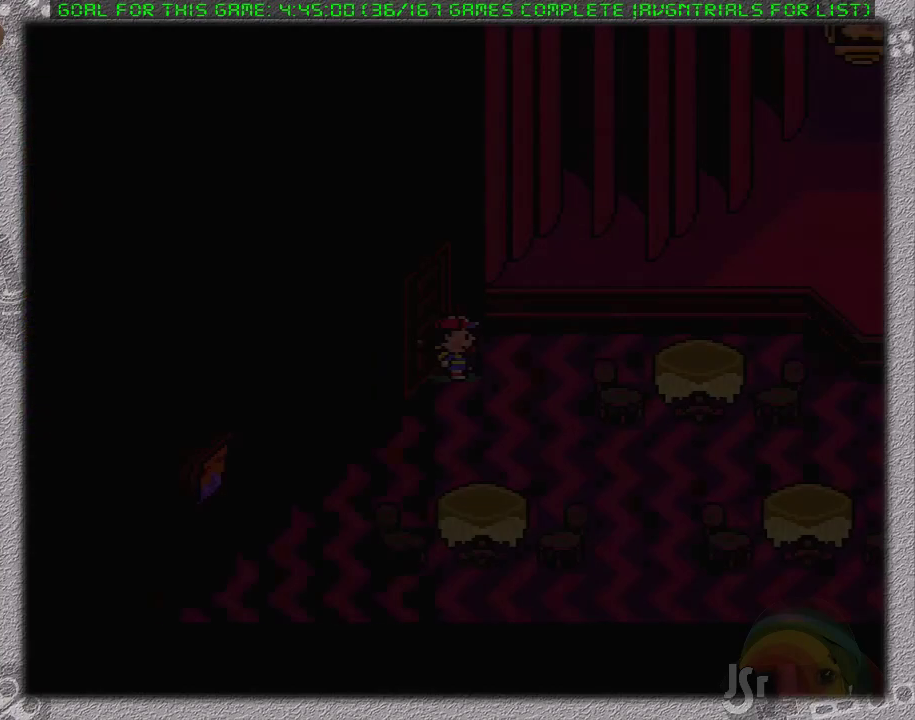
{"buttons": [], "events": [[300, "DPAD_RIGHT", "up"]]}
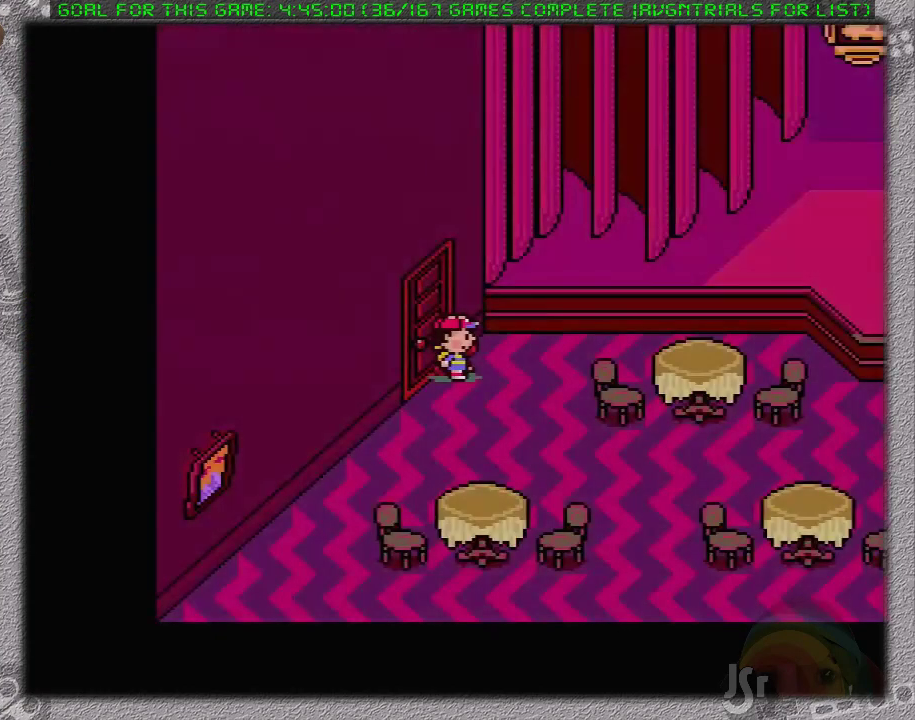
{"buttons": [], "events": []}
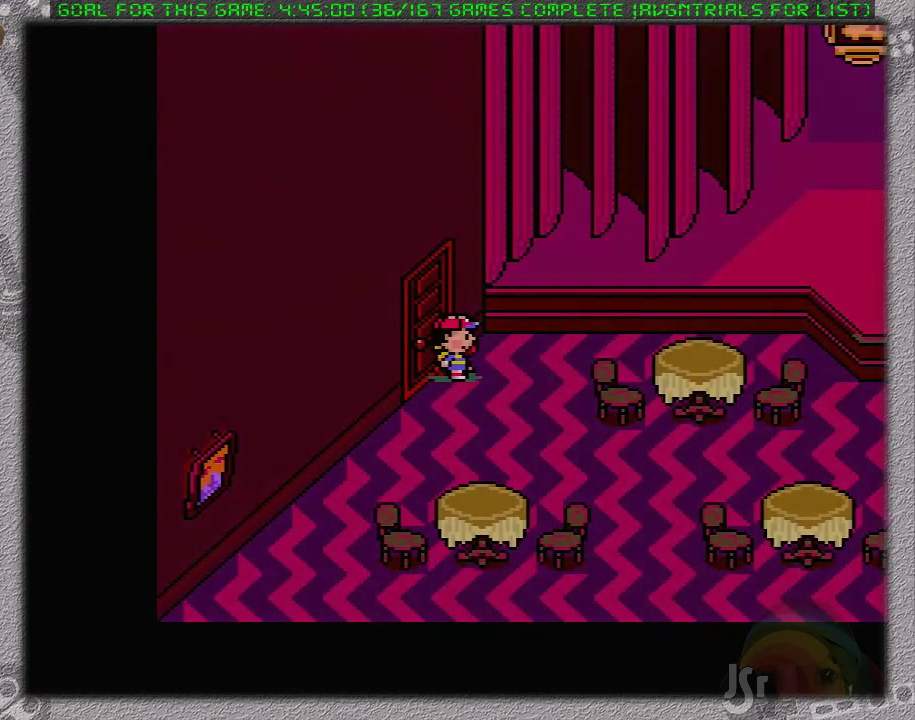
{"buttons": [], "events": []}
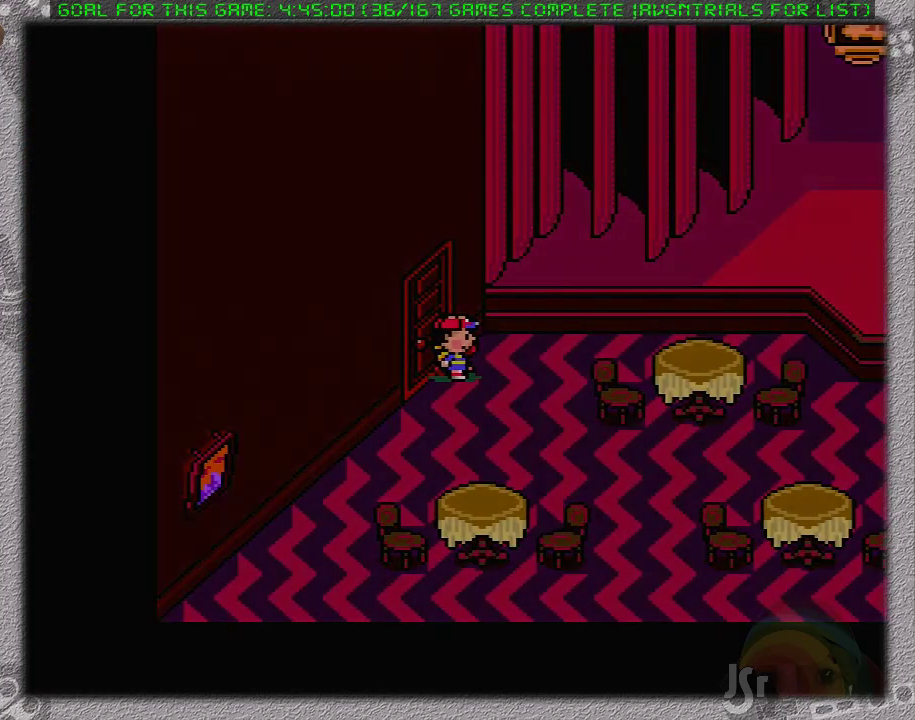
{"buttons": ["A"], "events": [[317, "A", "down"], [383, "A", "up"], [500, "A", "down"]]}
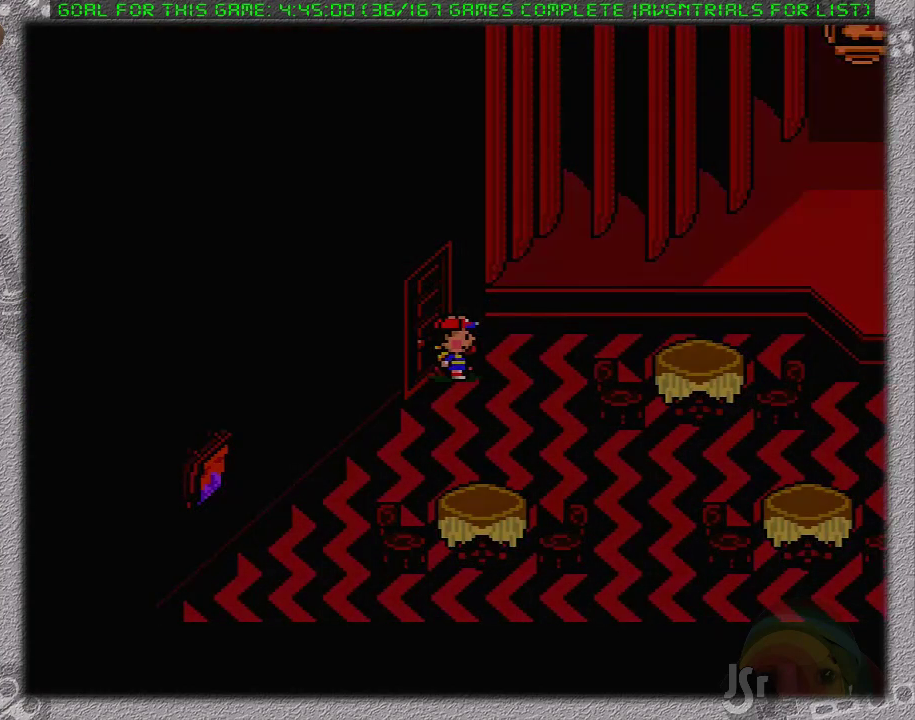
{"buttons": ["A"], "events": [[67, "A", "up"], [167, "A", "down"], [250, "A", "up"], [317, "A", "down"], [400, "A", "up"], [467, "A", "down"]]}
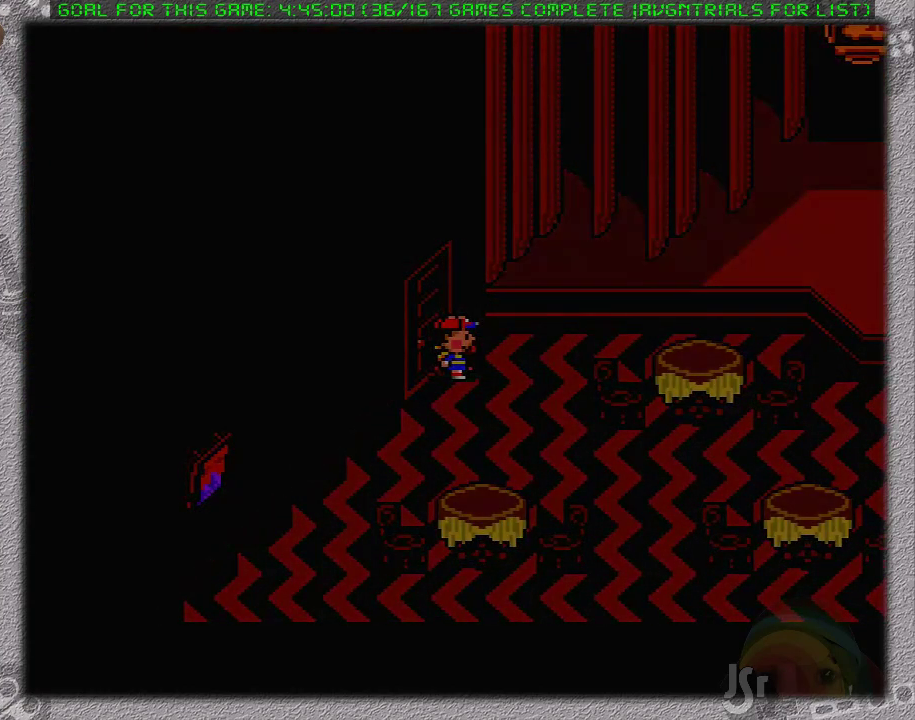
{"buttons": [], "events": [[67, "A", "up"], [133, "A", "down"], [217, "A", "up"], [283, "A", "down"], [383, "A", "up"], [450, "A", "down"], [500, "A", "up"]]}
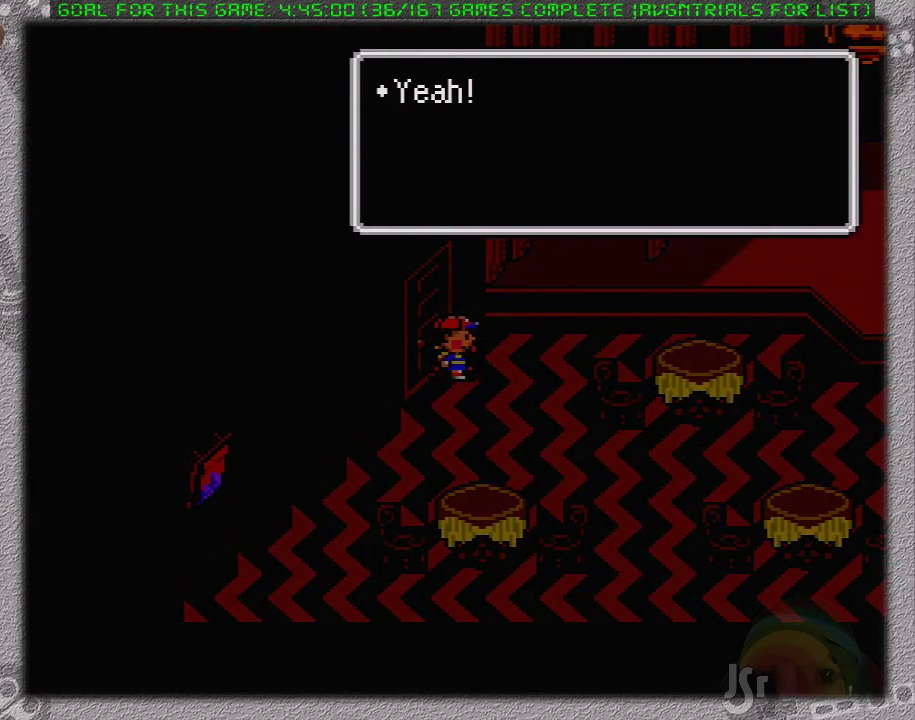
{"buttons": [], "events": [[100, "A", "down"], [167, "A", "up"], [233, "A", "down"], [350, "A", "up"], [417, "A", "down"], [483, "A", "up"]]}
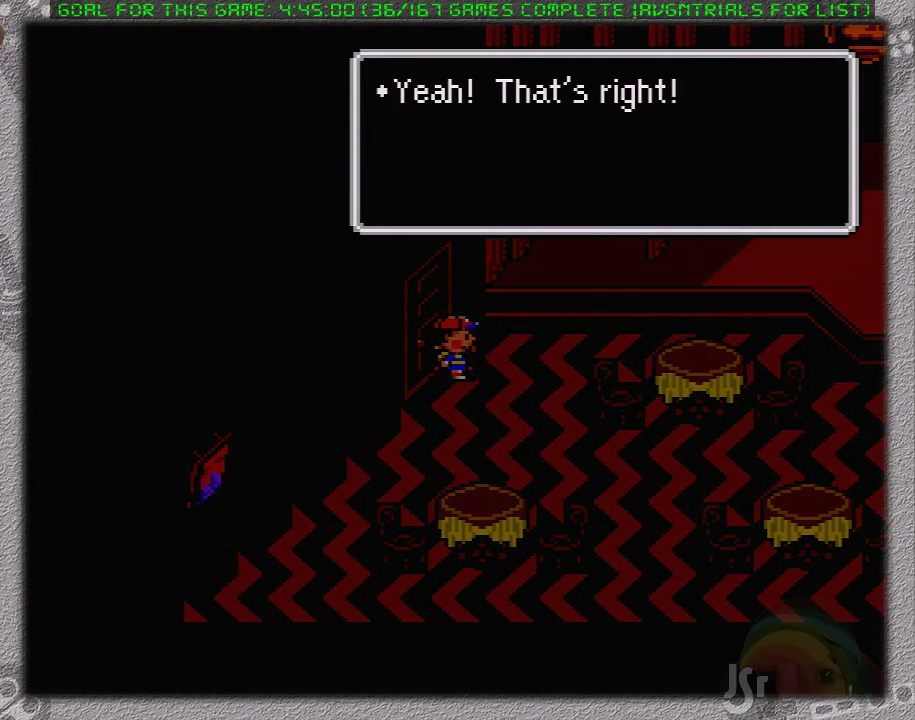
{"buttons": [], "events": [[67, "A", "down"], [167, "A", "up"], [250, "A", "down"], [350, "A", "up"], [417, "A", "down"], [467, "A", "up"]]}
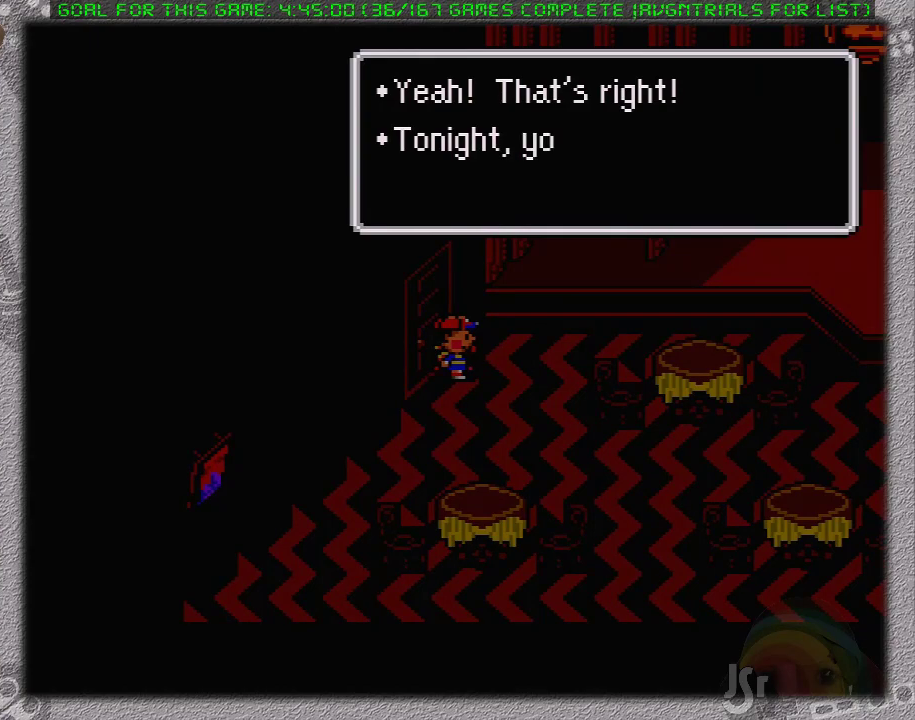
{"buttons": [], "events": [[67, "A", "down"], [167, "A", "up"], [250, "A", "down"], [317, "A", "up"], [417, "A", "down"], [500, "A", "up"]]}
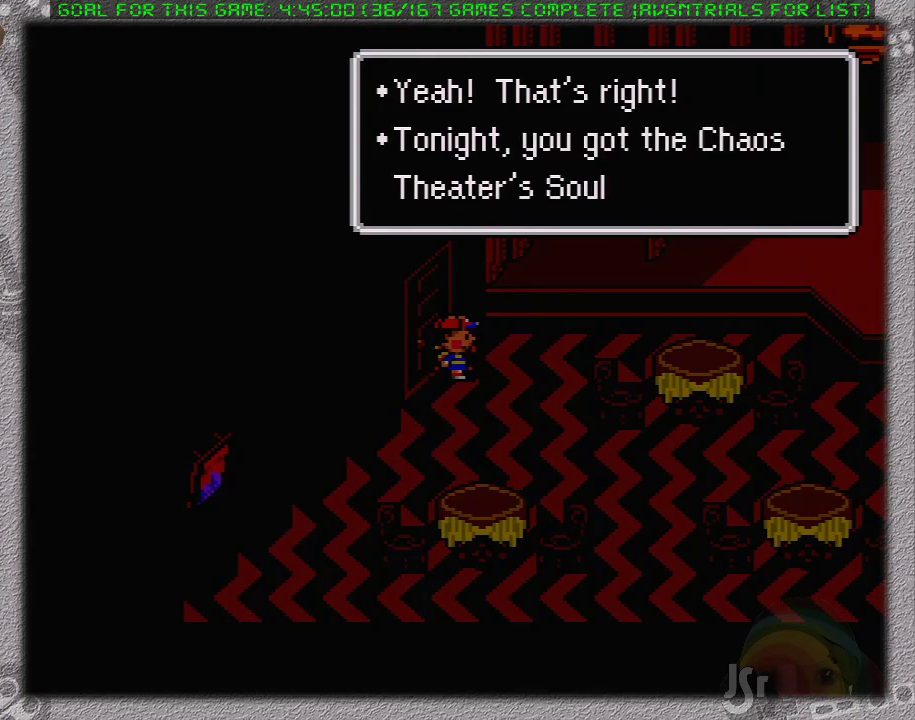
{"buttons": ["A"], "events": [[67, "A", "down"], [133, "A", "up"], [233, "A", "down"], [317, "A", "up"], [383, "A", "down"]]}
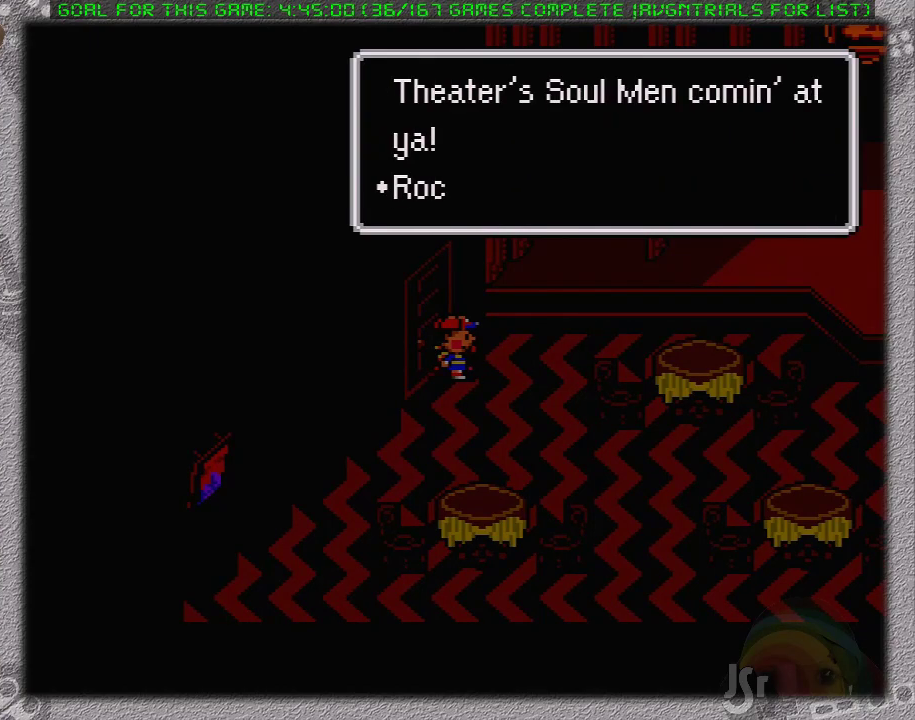
{"buttons": ["A"], "events": [[100, "A", "up"], [150, "A", "down"], [217, "A", "up"], [300, "A", "down"], [383, "A", "up"], [450, "A", "down"]]}
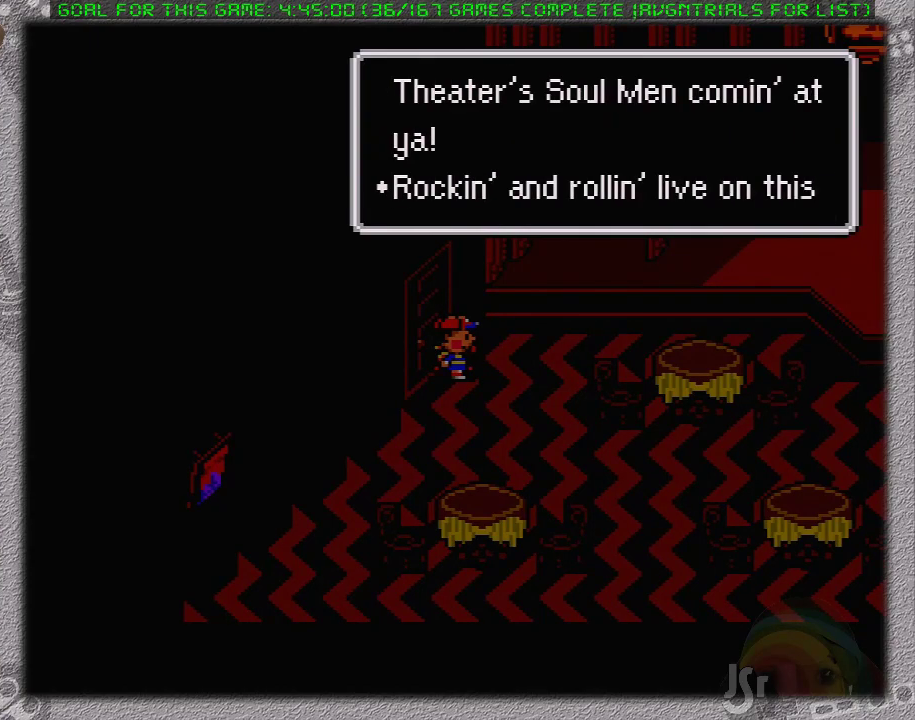
{"buttons": [], "events": [[33, "A", "up"], [100, "A", "down"], [183, "A", "up"], [250, "A", "down"], [317, "A", "up"], [400, "A", "down"], [467, "A", "up"]]}
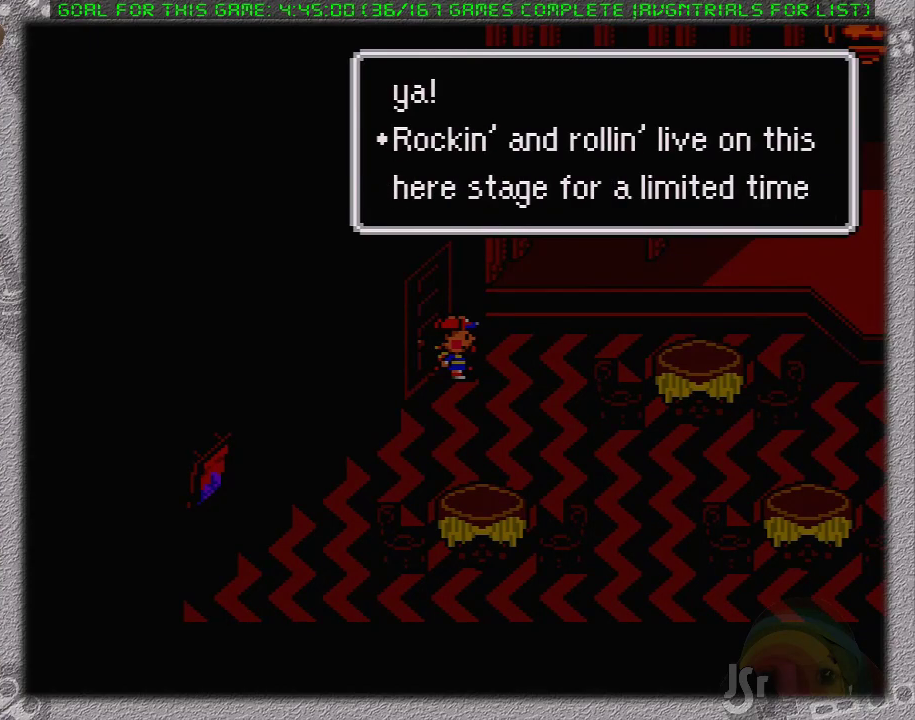
{"buttons": ["A"], "events": [[33, "A", "down"], [150, "A", "up"], [233, "A", "down"], [300, "A", "up"], [350, "A", "down"], [433, "A", "up"], [500, "A", "down"]]}
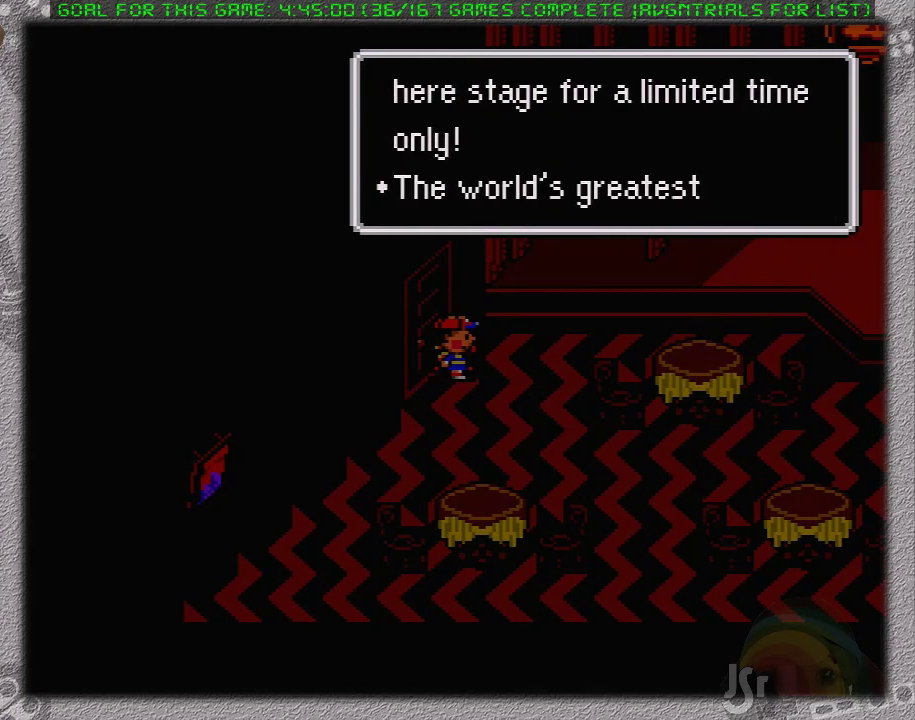
{"buttons": ["A"], "events": [[117, "A", "up"], [183, "A", "down"], [233, "A", "up"], [333, "A", "down"], [400, "A", "up"], [483, "A", "down"]]}
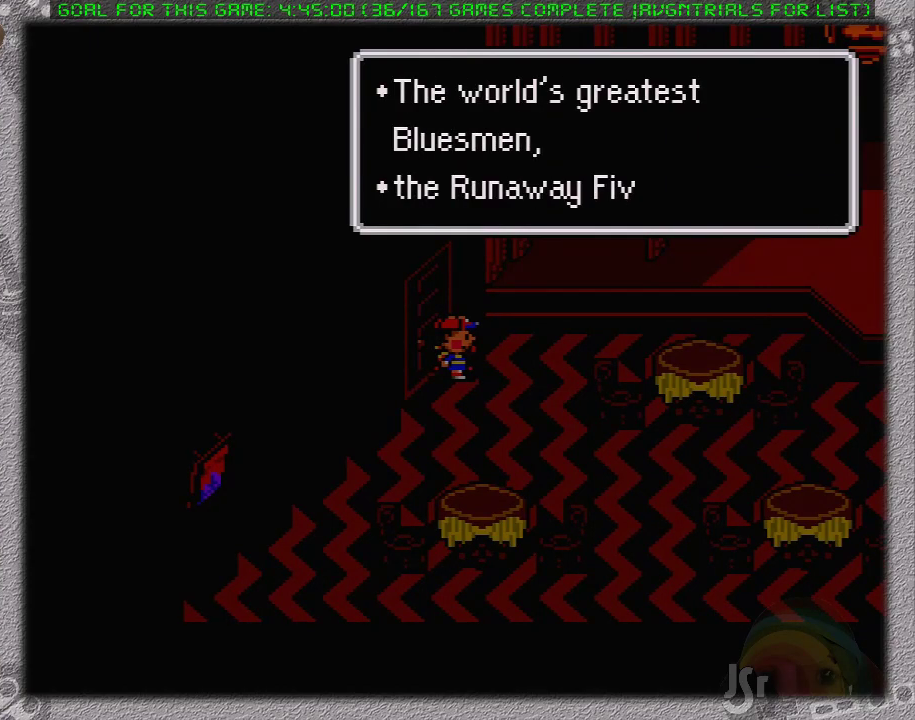
{"buttons": ["A"], "events": [[100, "A", "up"], [167, "A", "down"], [250, "A", "up"], [317, "A", "down"], [383, "A", "up"], [467, "A", "down"]]}
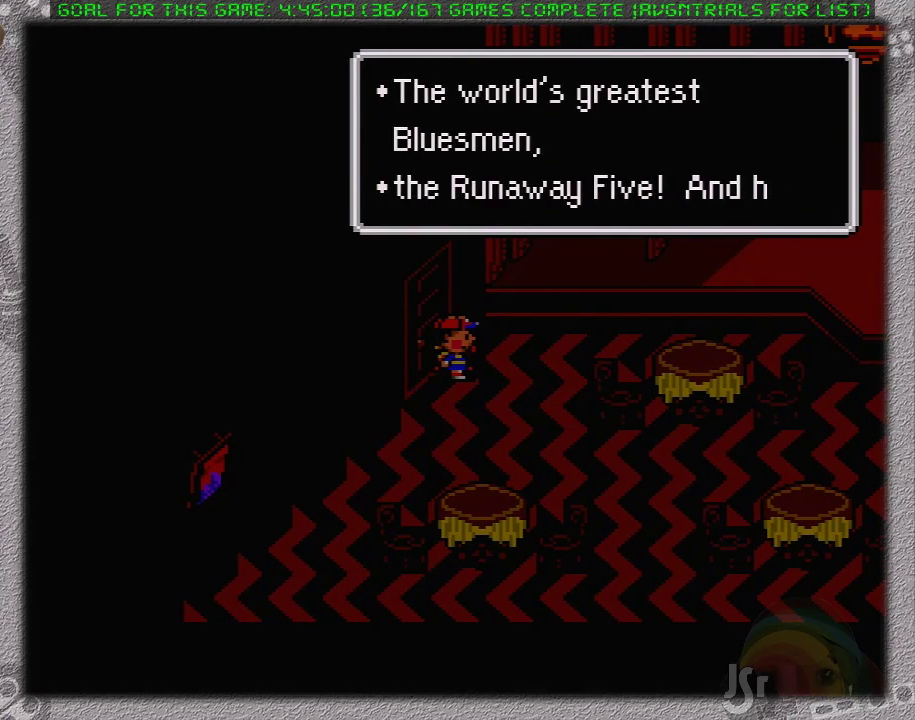
{"buttons": ["A"], "events": [[33, "A", "up"], [100, "A", "down"], [200, "A", "up"], [283, "A", "down"], [350, "A", "up"], [417, "A", "down"]]}
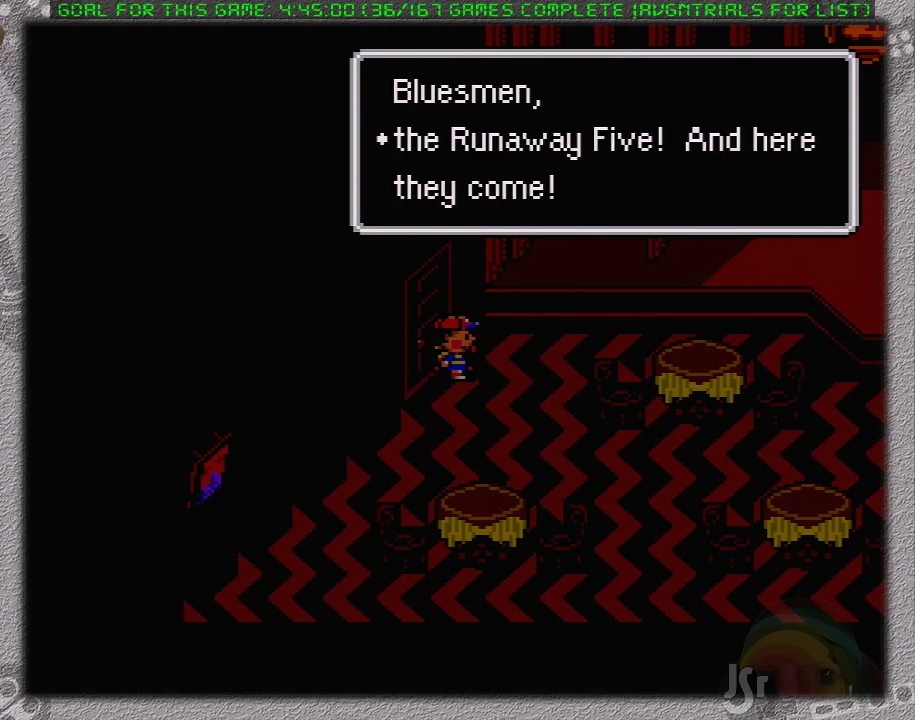
{"buttons": ["A"], "events": [[17, "A", "up"], [67, "A", "down"], [167, "A", "up"], [217, "A", "down"], [283, "A", "up"], [350, "A", "down"], [400, "A", "up"], [467, "A", "down"]]}
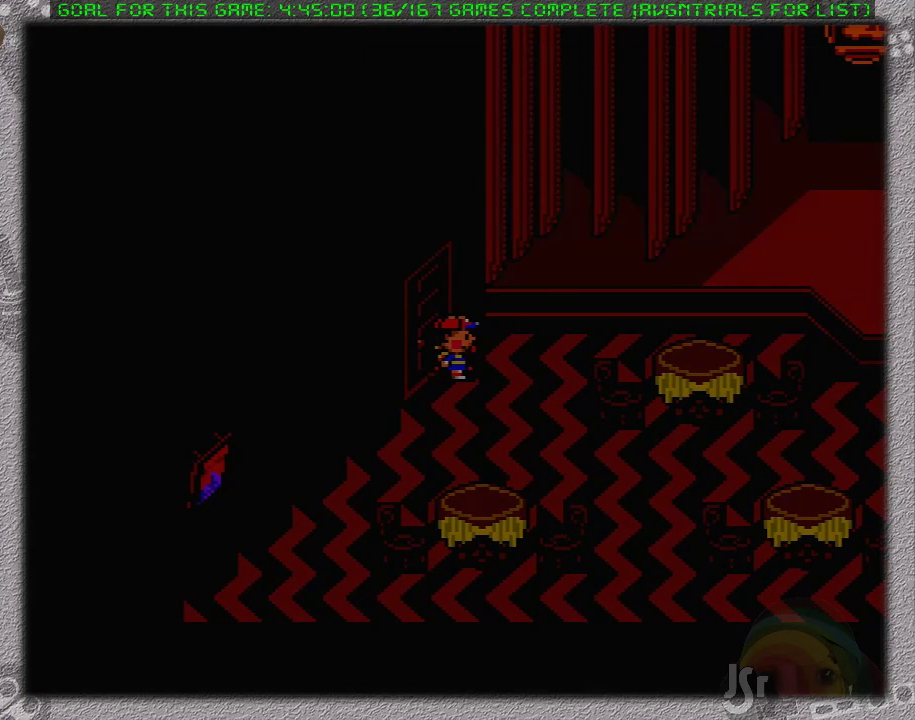
{"buttons": [], "events": [[33, "A", "up"]]}